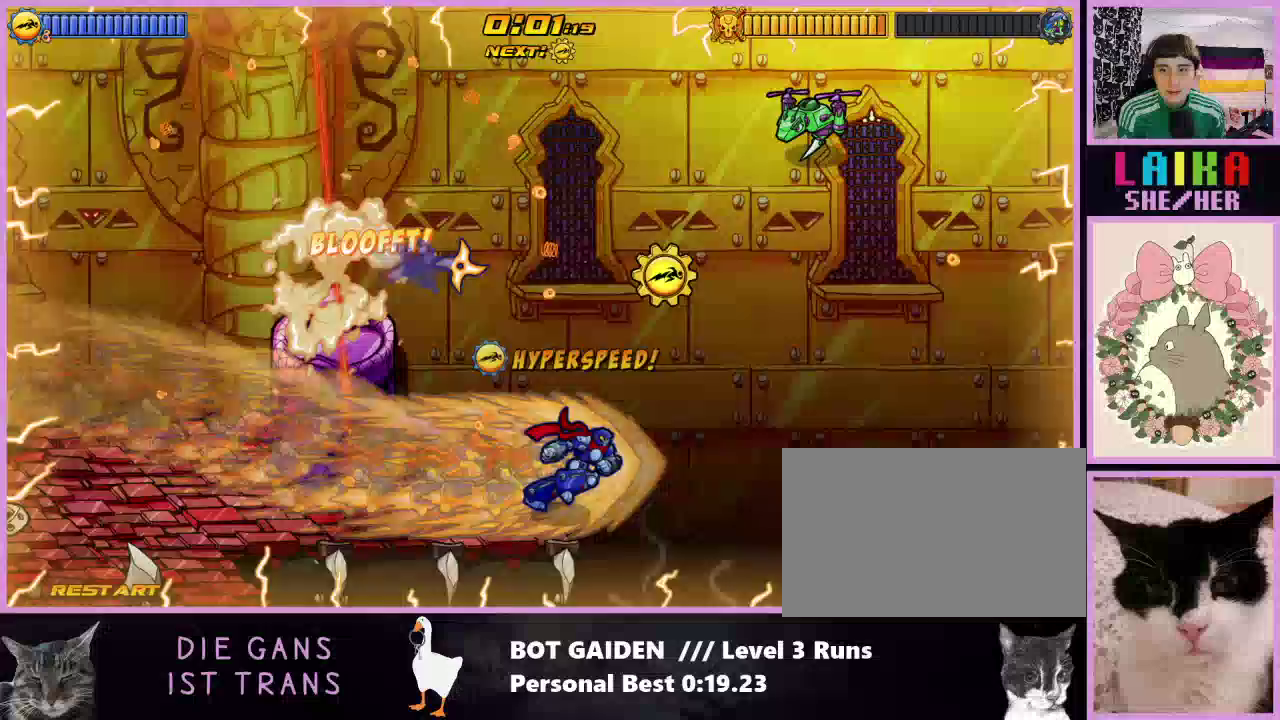
Gameplay with a controller (Nintendo layout); each line is a JSON object with the inputs held at the frame after it. "events" lists button and stick changes between this image and that frame as [ms after this image, input, new state], when the widget could be followed in between. Not read: L3 R2 R3 left_stick right_stick.
{"buttons": ["DPAD_RIGHT"], "events": [[100, "A", "down"], [300, "A", "up"]]}
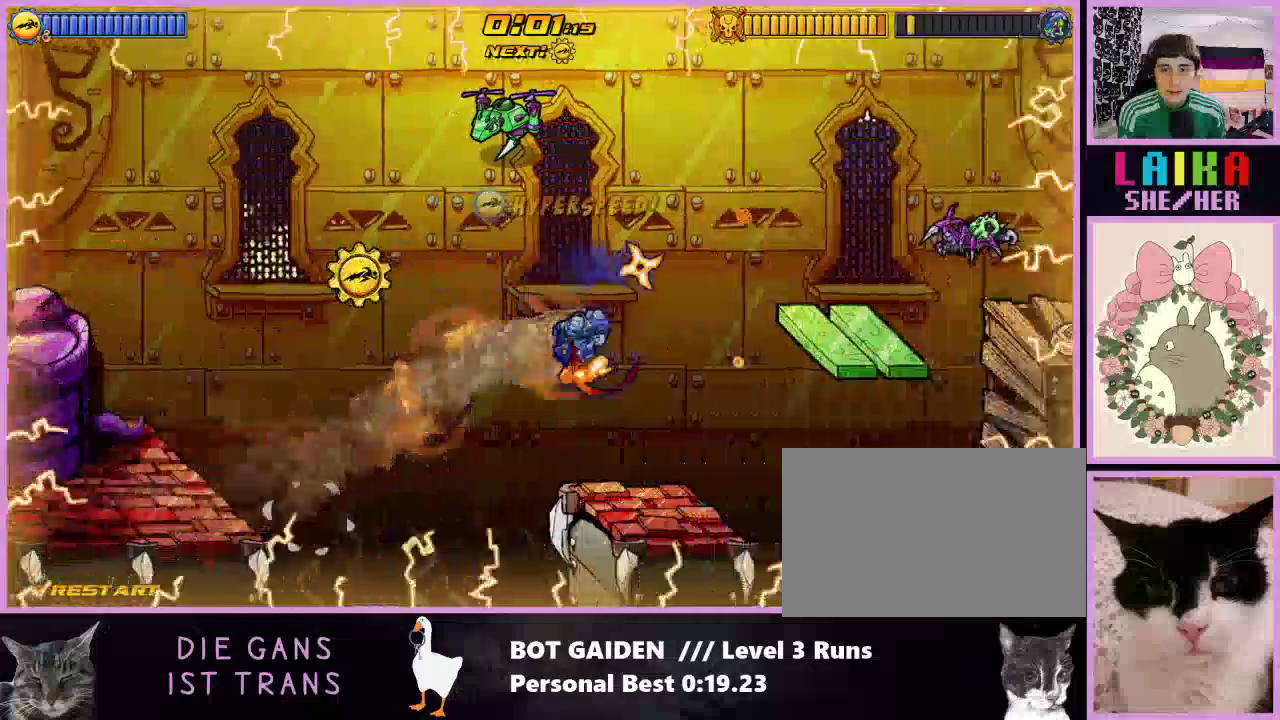
{"buttons": ["DPAD_RIGHT"], "events": []}
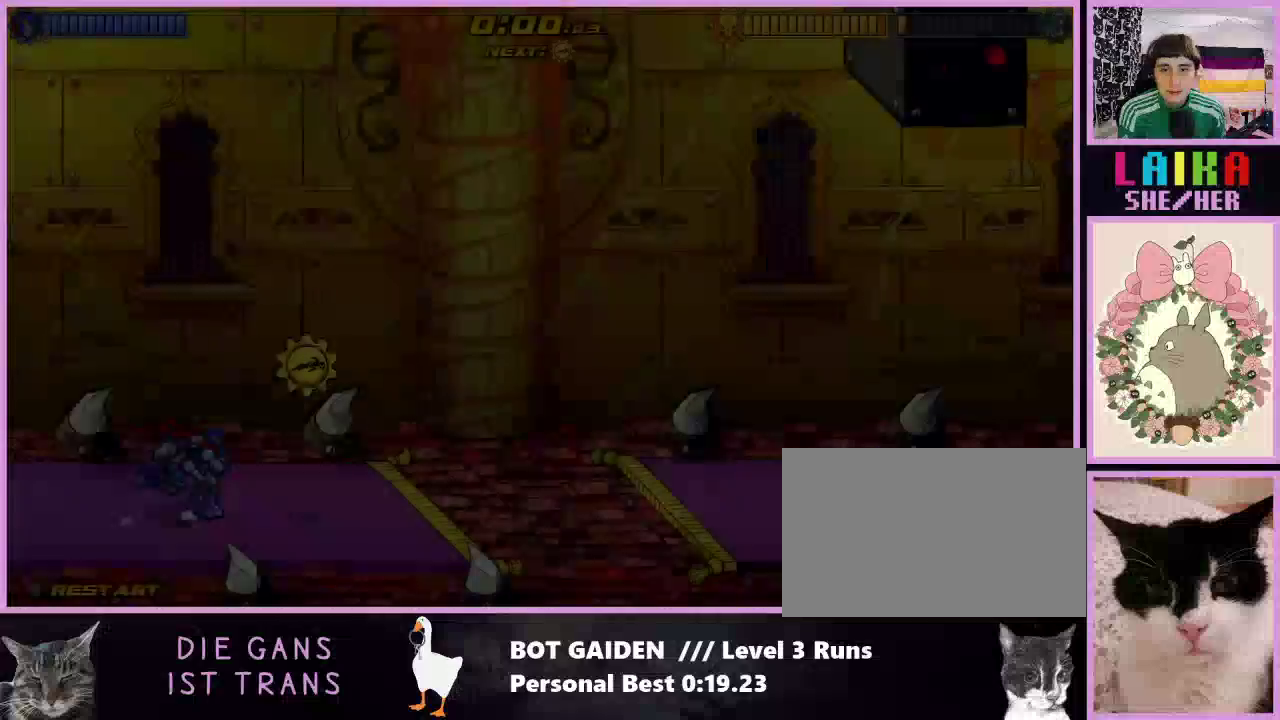
{"buttons": ["DPAD_RIGHT"], "events": [[300, "A", "down"], [467, "A", "up"]]}
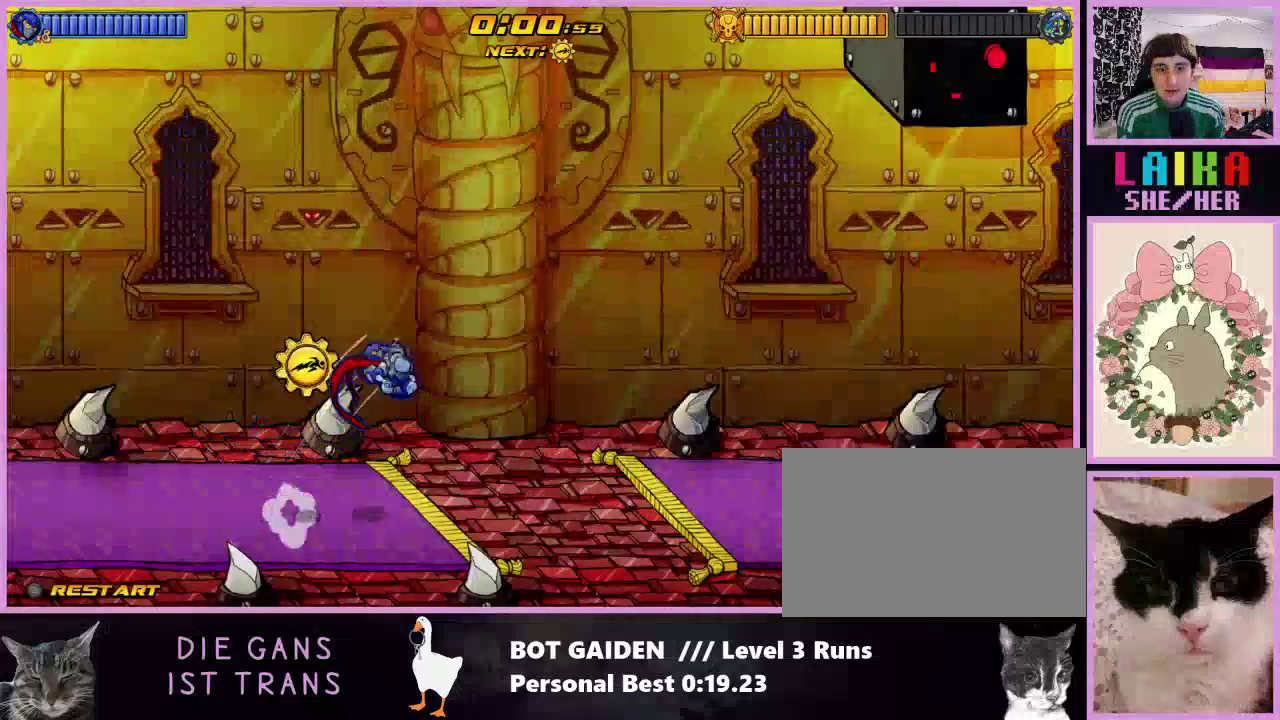
{"buttons": ["DPAD_RIGHT"], "events": [[200, "X", "down"], [300, "X", "up"]]}
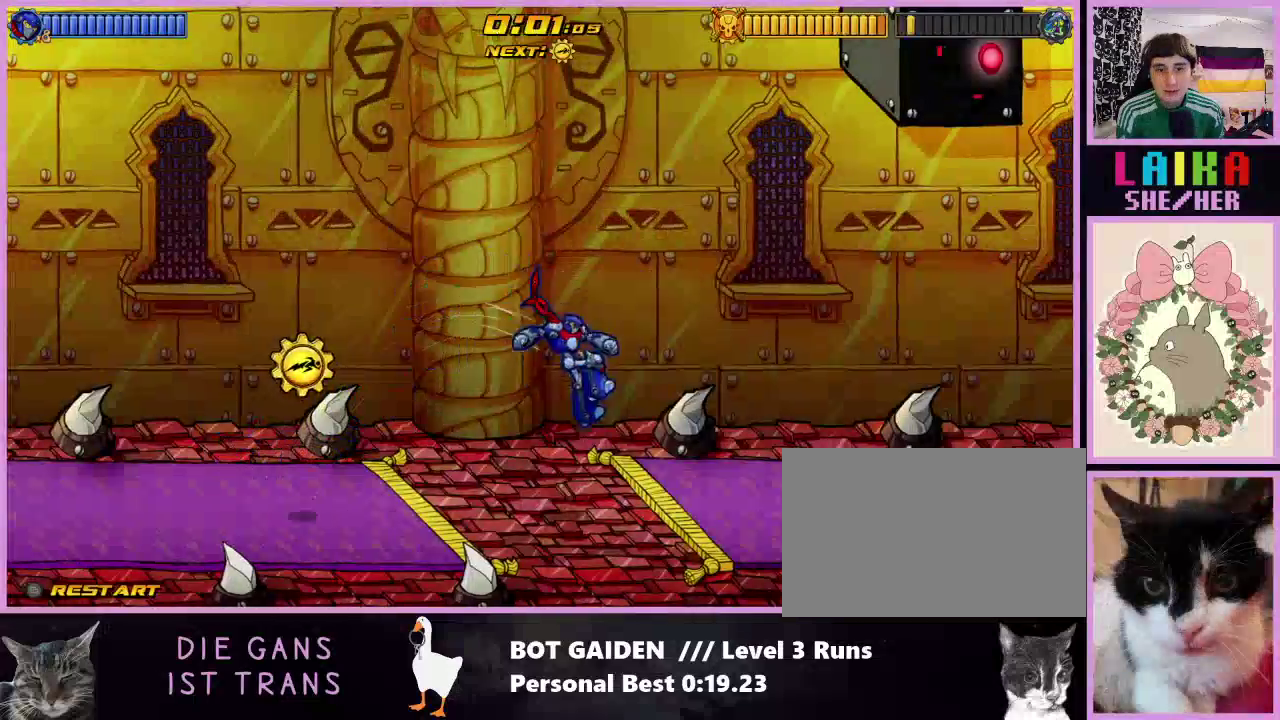
{"buttons": ["DPAD_RIGHT"], "events": []}
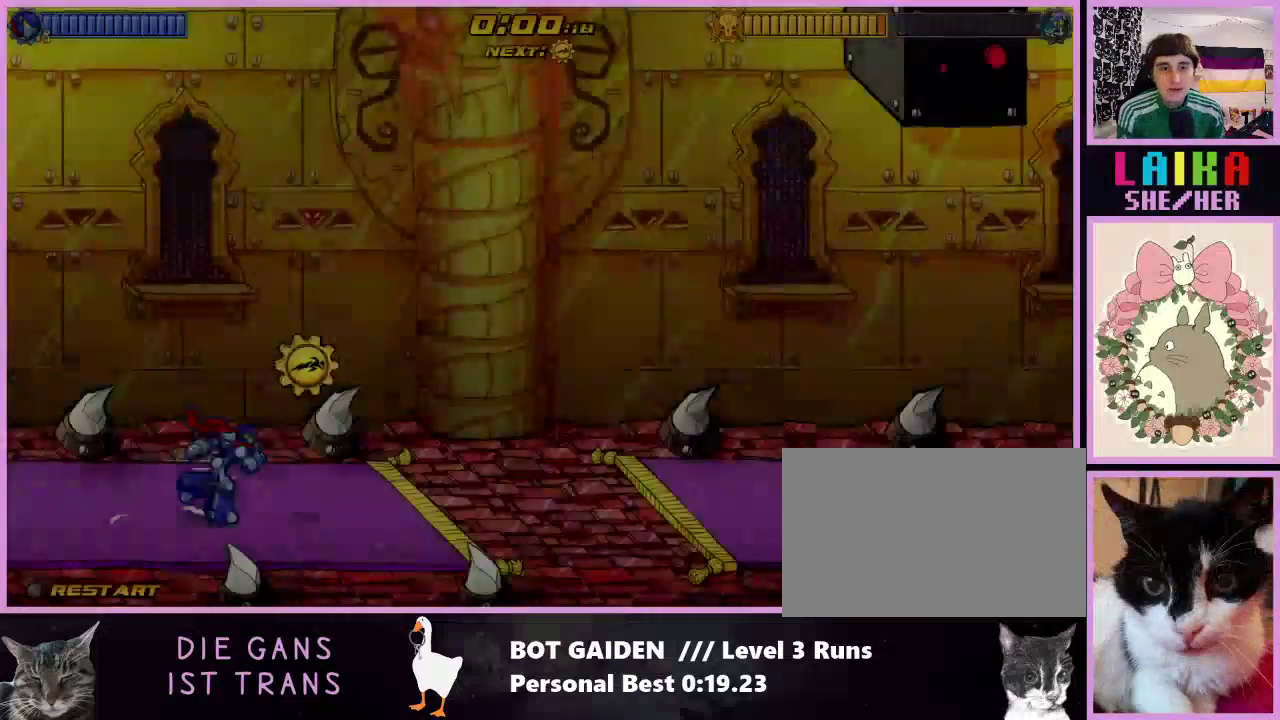
{"buttons": ["DPAD_RIGHT"], "events": [[100, "A", "down"], [300, "A", "up"]]}
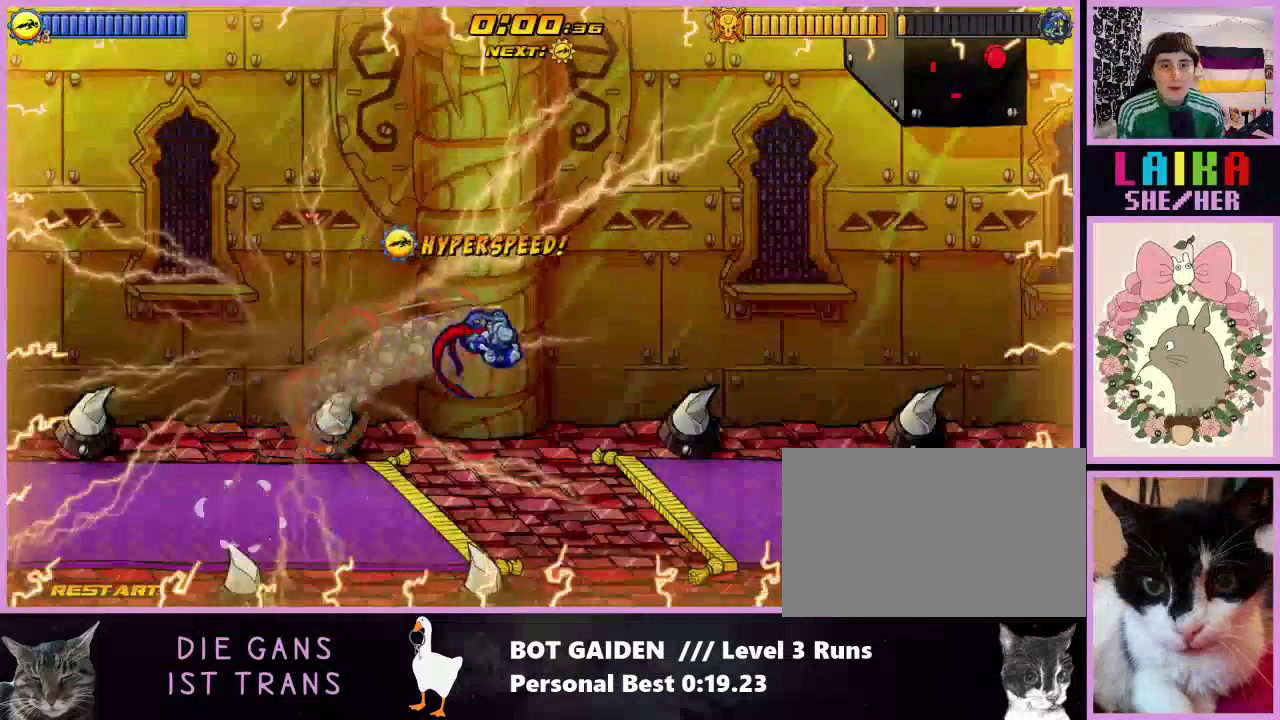
{"buttons": ["DPAD_RIGHT"], "events": [[233, "A", "down"], [300, "A", "up"]]}
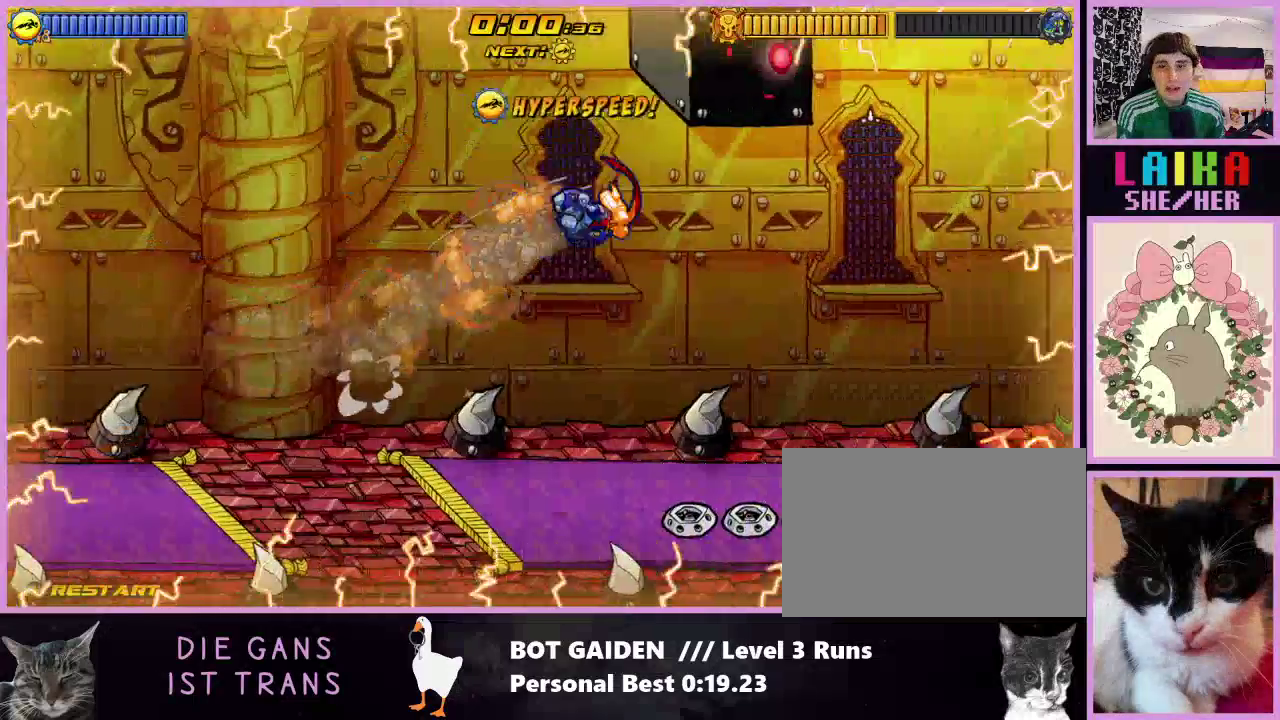
{"buttons": ["A", "DPAD_RIGHT"], "events": [[467, "A", "down"]]}
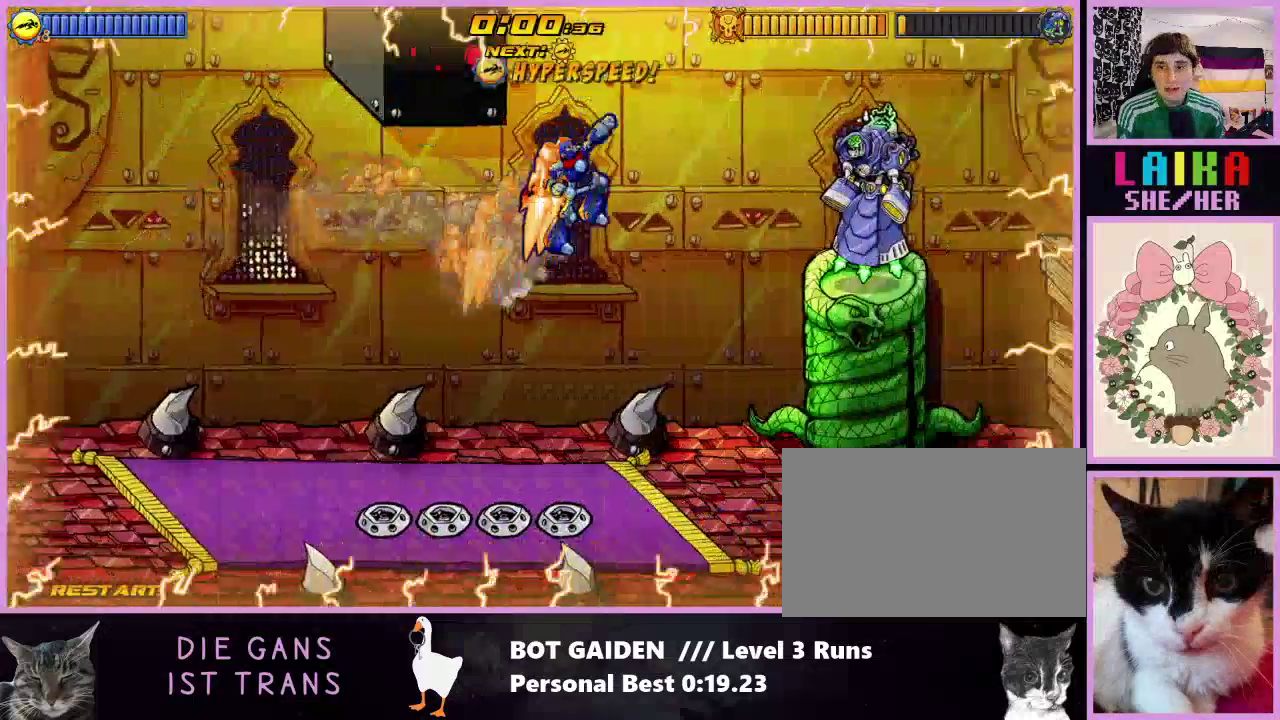
{"buttons": ["X", "DPAD_RIGHT"], "events": [[33, "A", "up"], [167, "X", "down"]]}
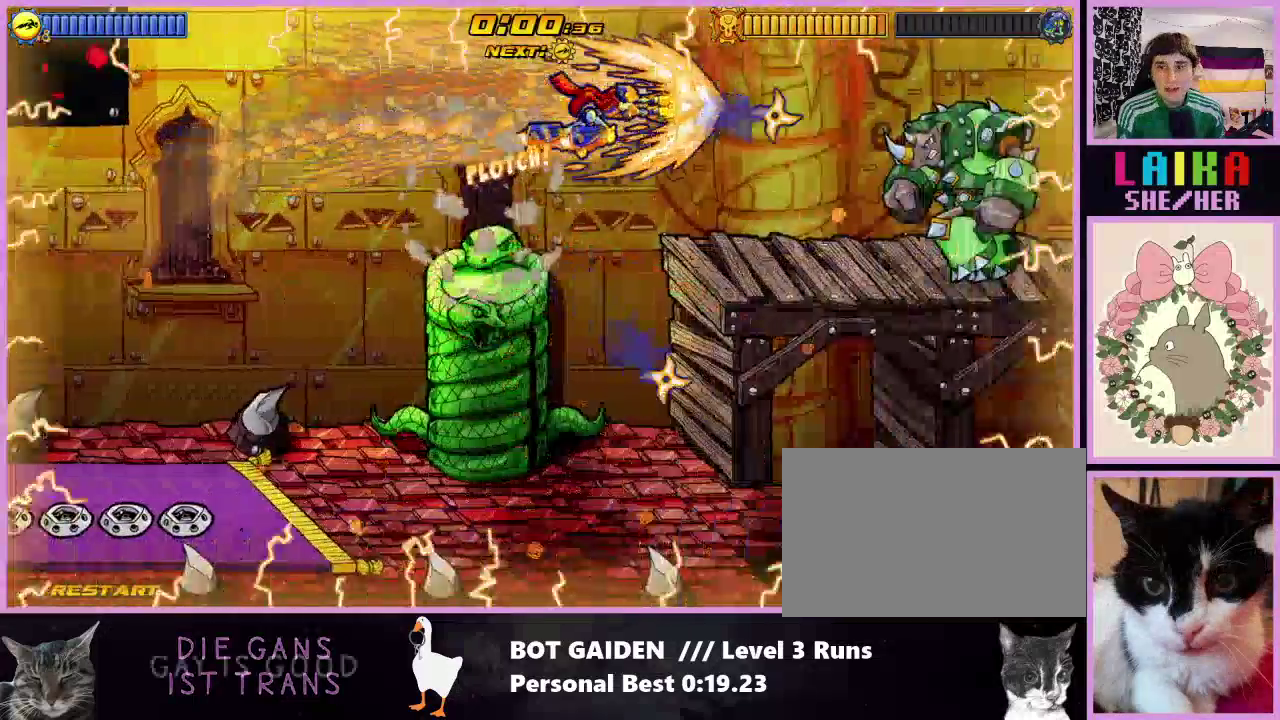
{"buttons": ["X", "DPAD_RIGHT"], "events": []}
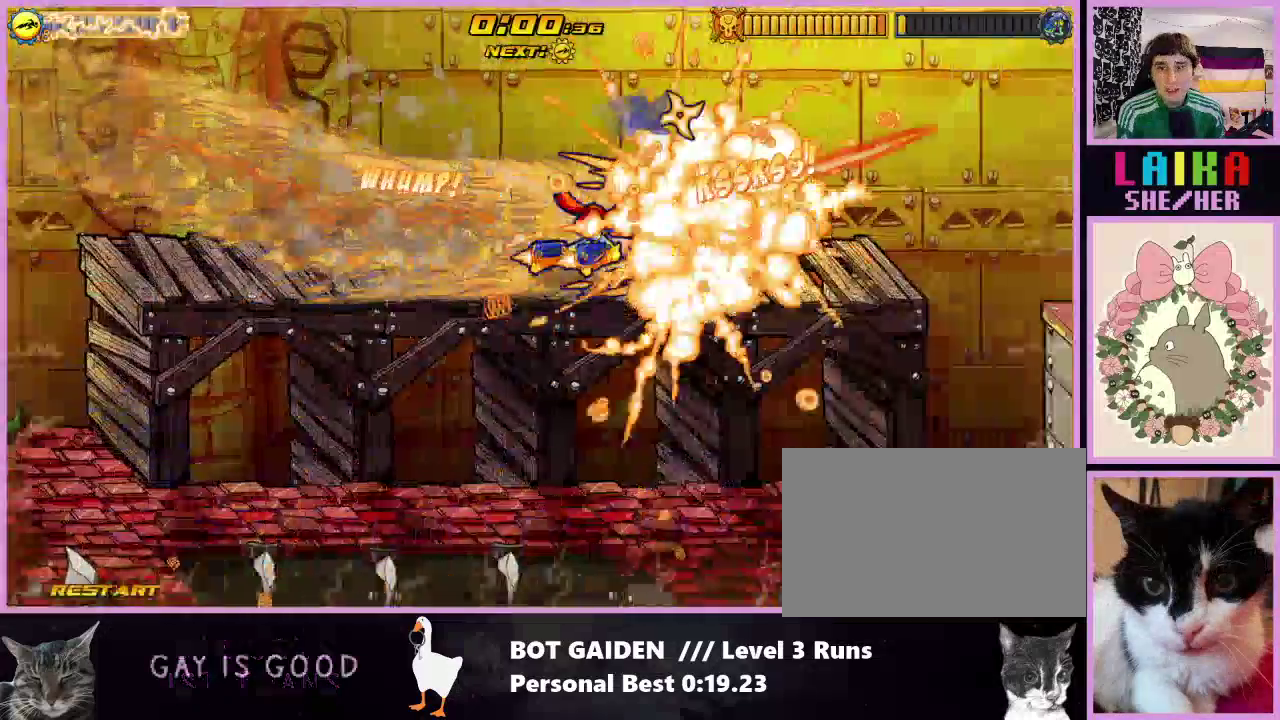
{"buttons": ["X", "DPAD_RIGHT"], "events": []}
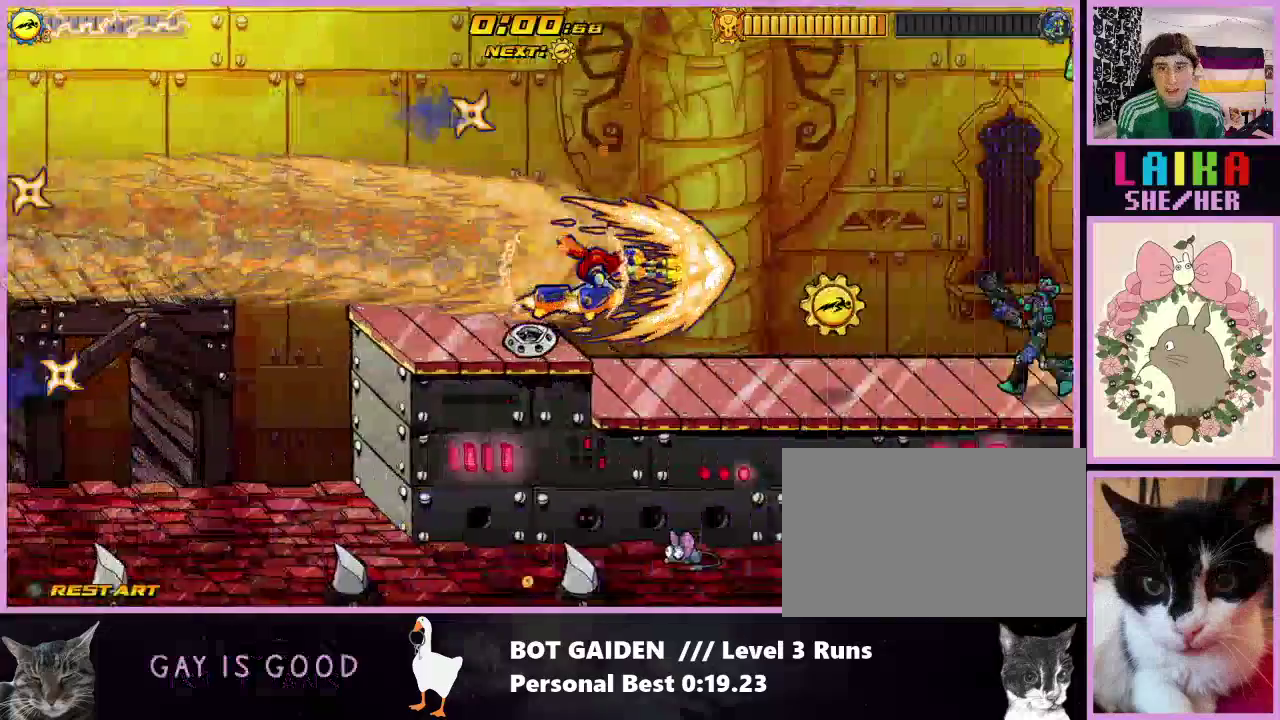
{"buttons": ["X", "DPAD_RIGHT"], "events": []}
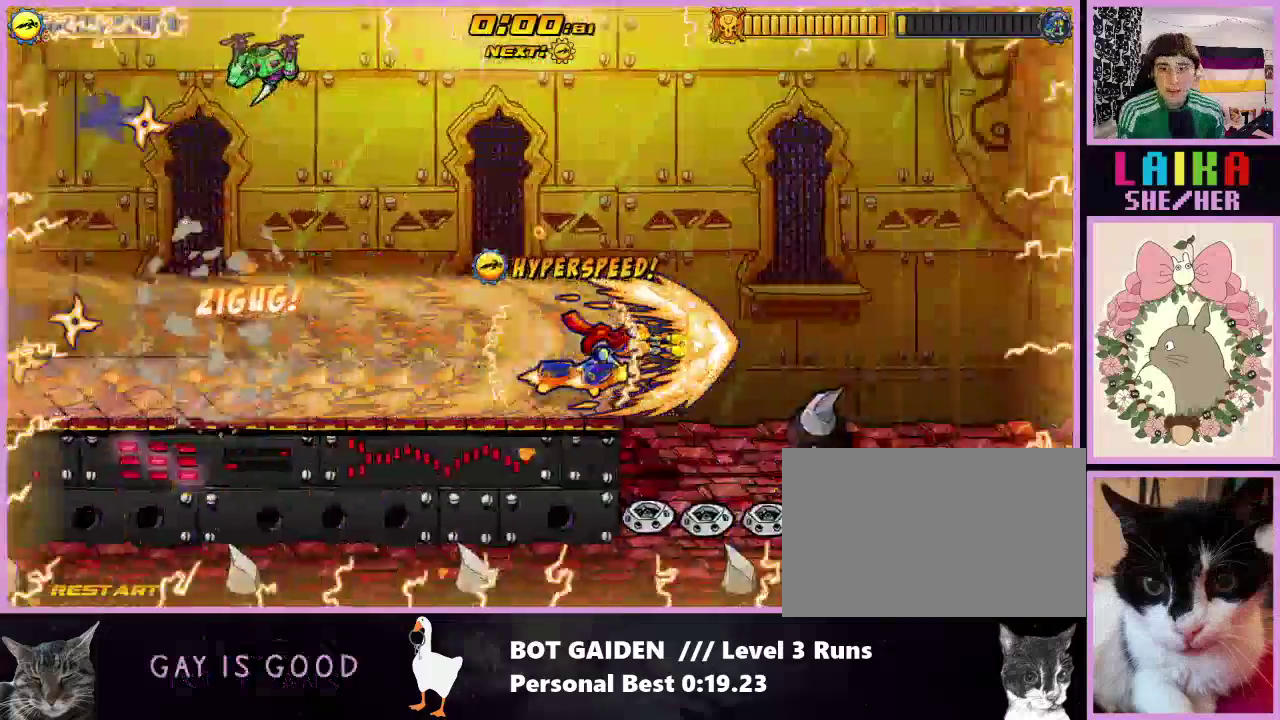
{"buttons": ["DPAD_RIGHT"], "events": [[167, "X", "up"]]}
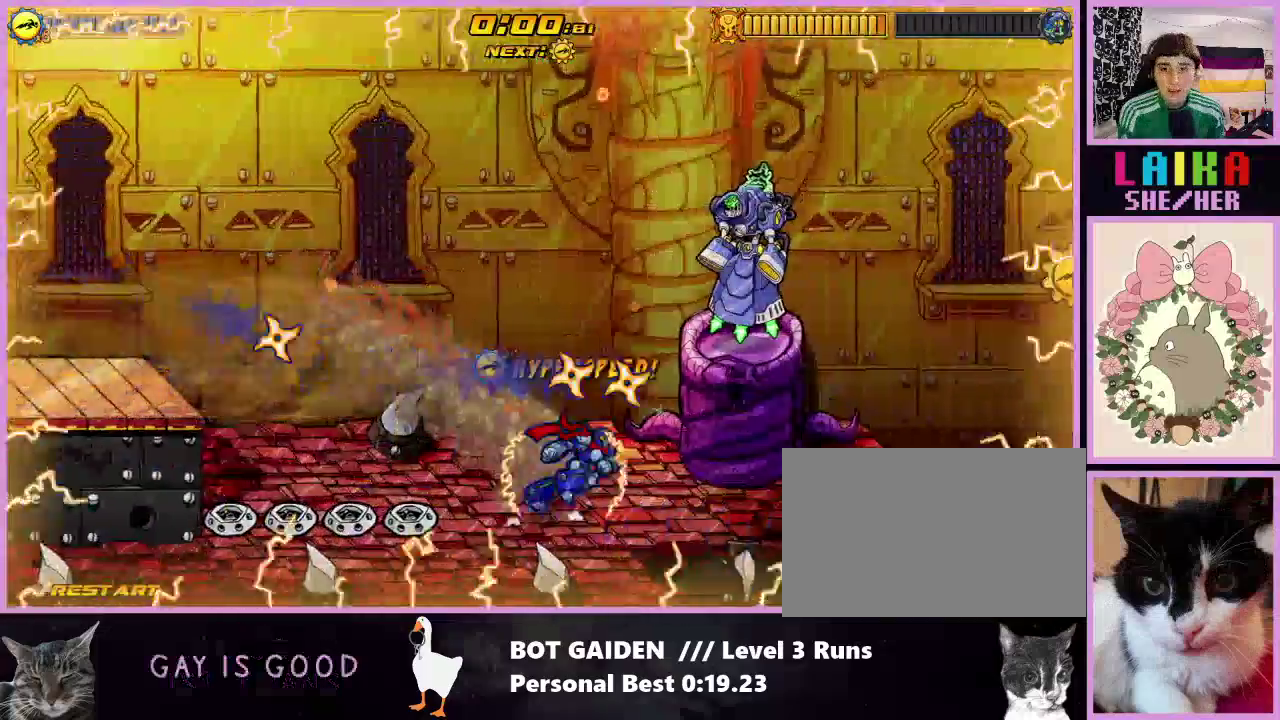
{"buttons": ["A", "DPAD_RIGHT"], "events": [[467, "A", "down"]]}
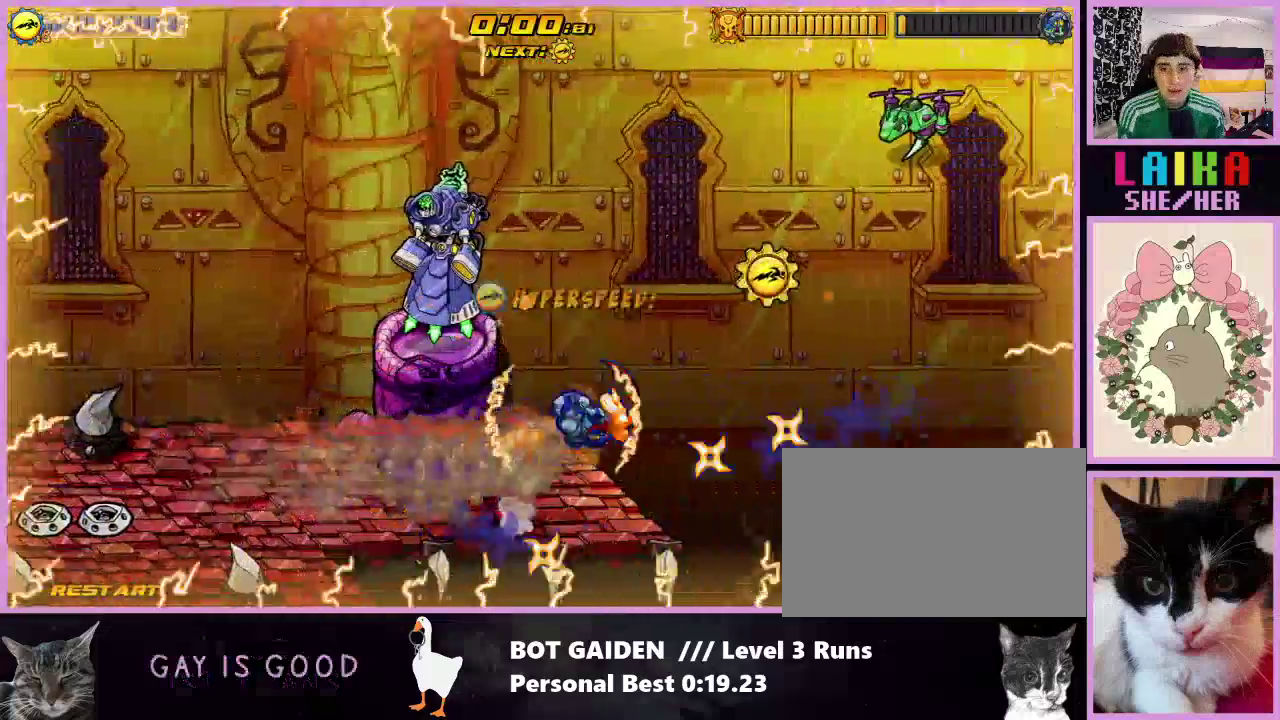
{"buttons": ["DPAD_RIGHT"], "events": [[67, "A", "up"], [300, "A", "down"], [400, "A", "up"]]}
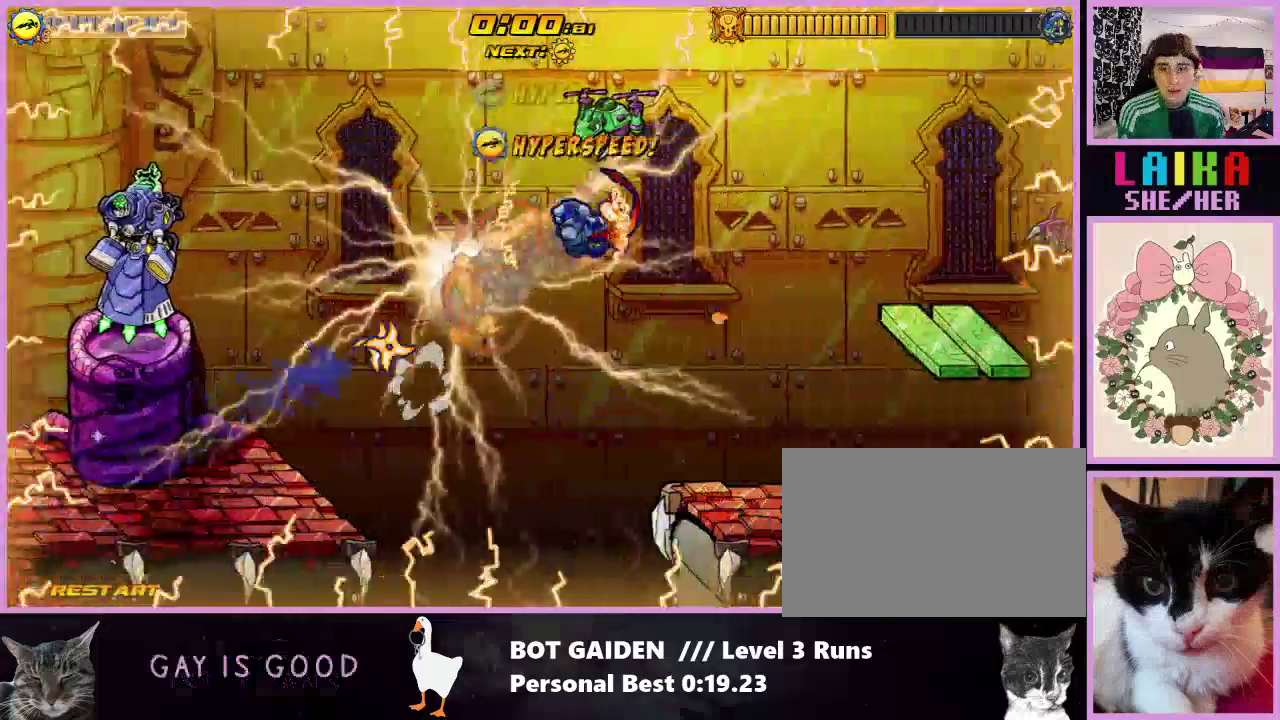
{"buttons": ["DPAD_RIGHT"], "events": [[333, "A", "down"], [433, "A", "up"]]}
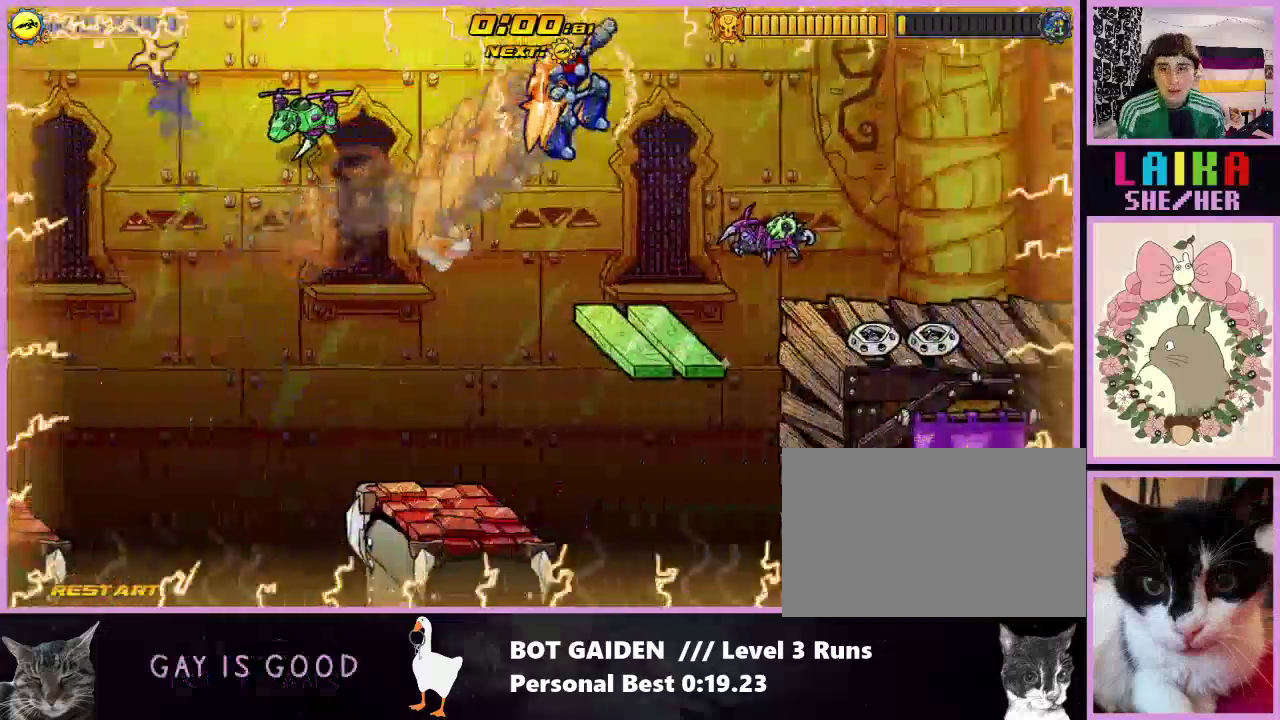
{"buttons": ["X", "DPAD_RIGHT"], "events": [[233, "X", "down"]]}
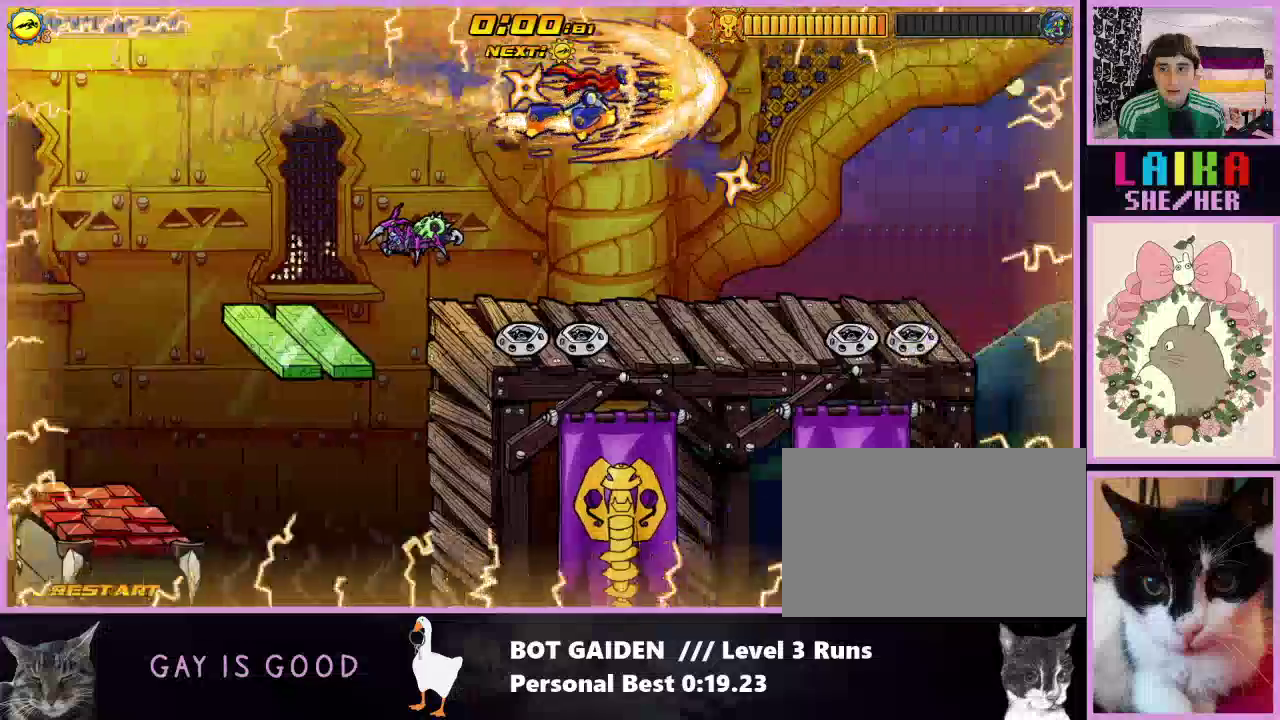
{"buttons": ["DPAD_RIGHT"], "events": [[133, "X", "up"], [367, "X", "down"], [467, "X", "up"]]}
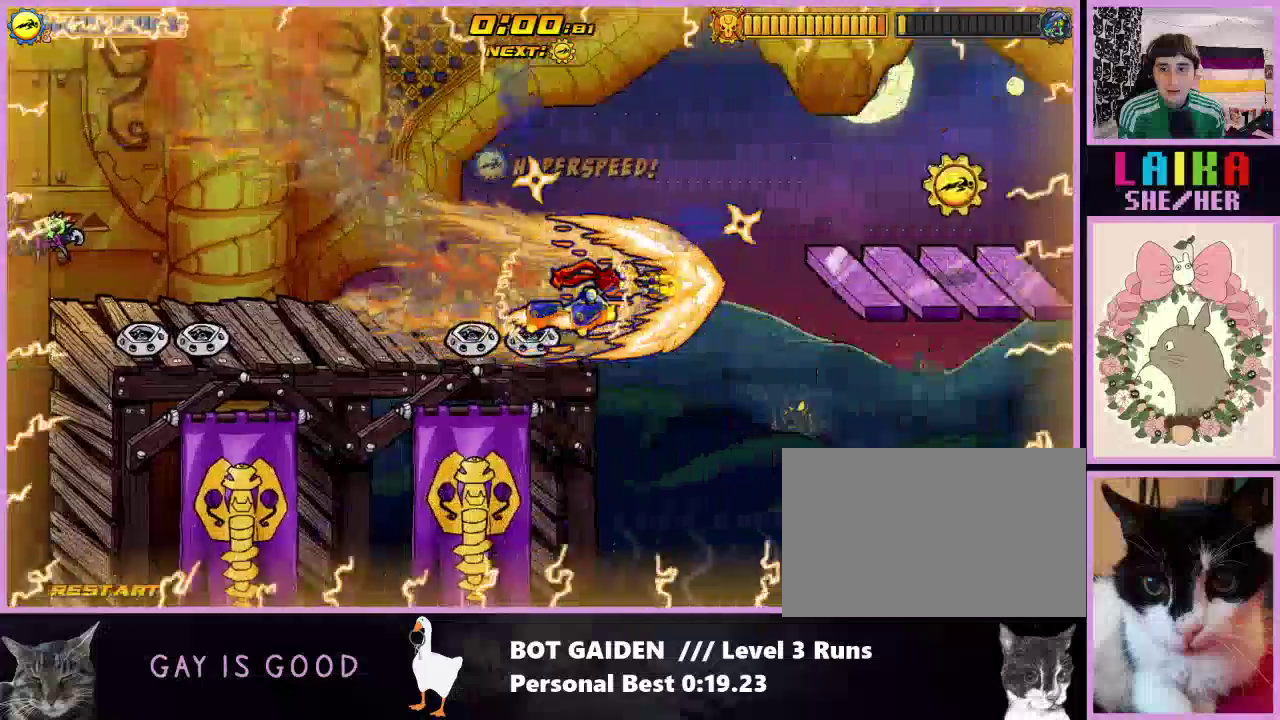
{"buttons": ["DPAD_RIGHT"], "events": [[67, "A", "down"], [233, "A", "up"]]}
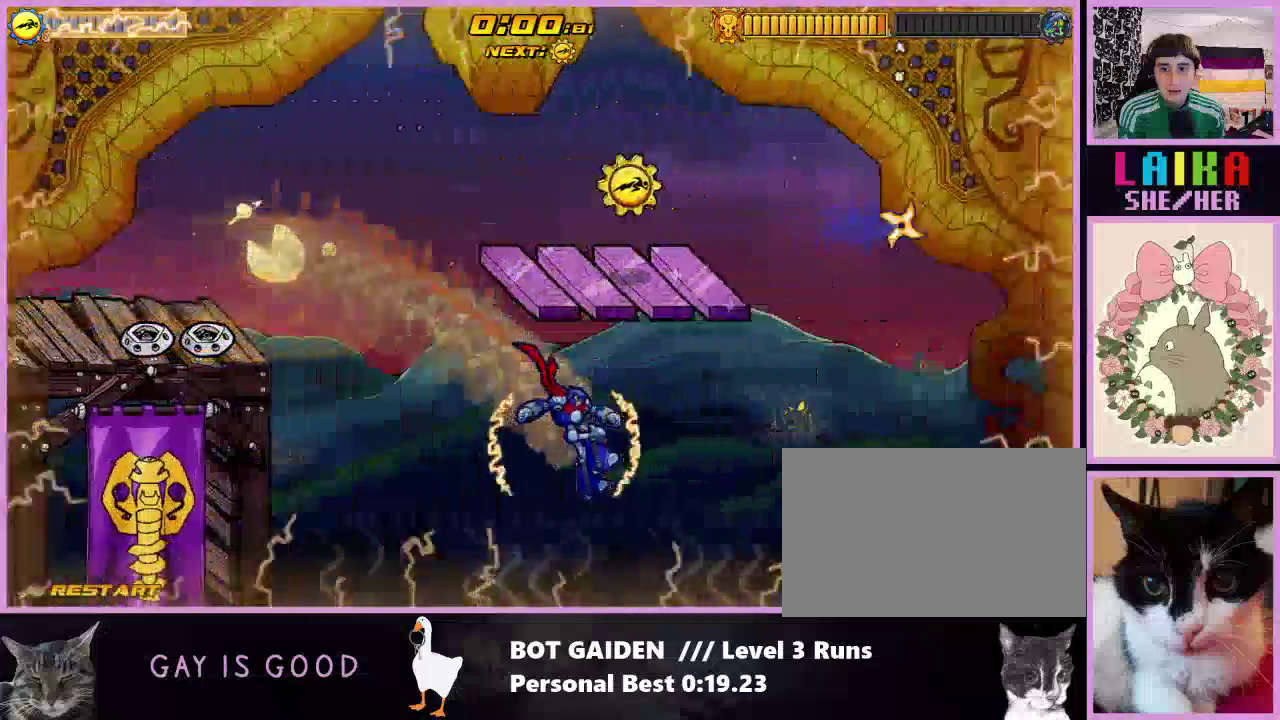
{"buttons": ["DPAD_RIGHT"], "events": []}
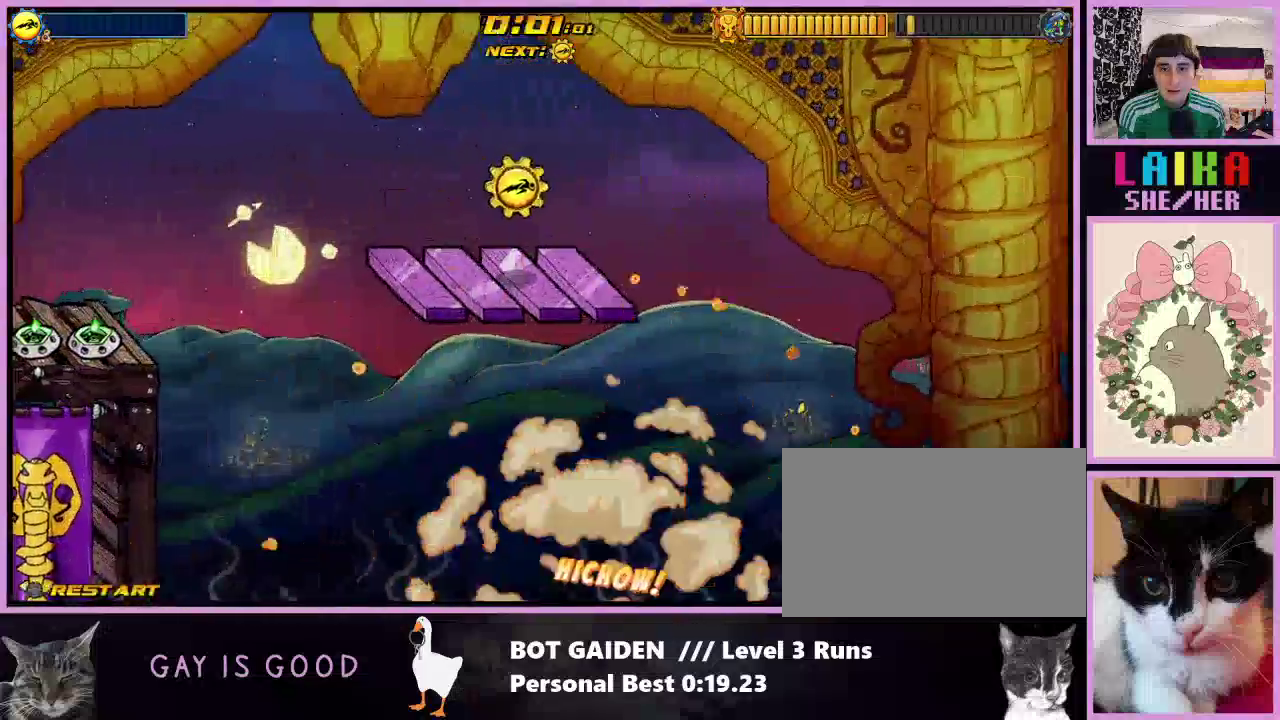
{"buttons": ["DPAD_RIGHT"], "events": [[367, "A", "down"], [500, "A", "up"]]}
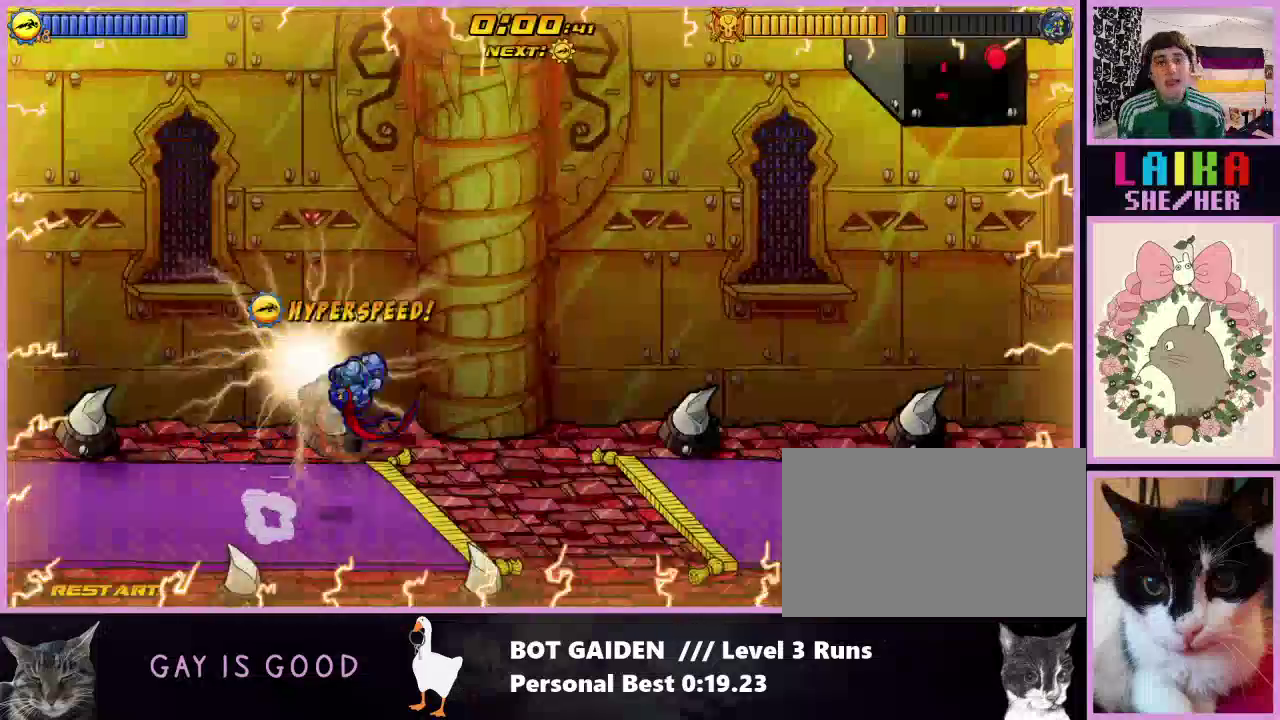
{"buttons": ["A", "DPAD_RIGHT"], "events": [[500, "A", "down"]]}
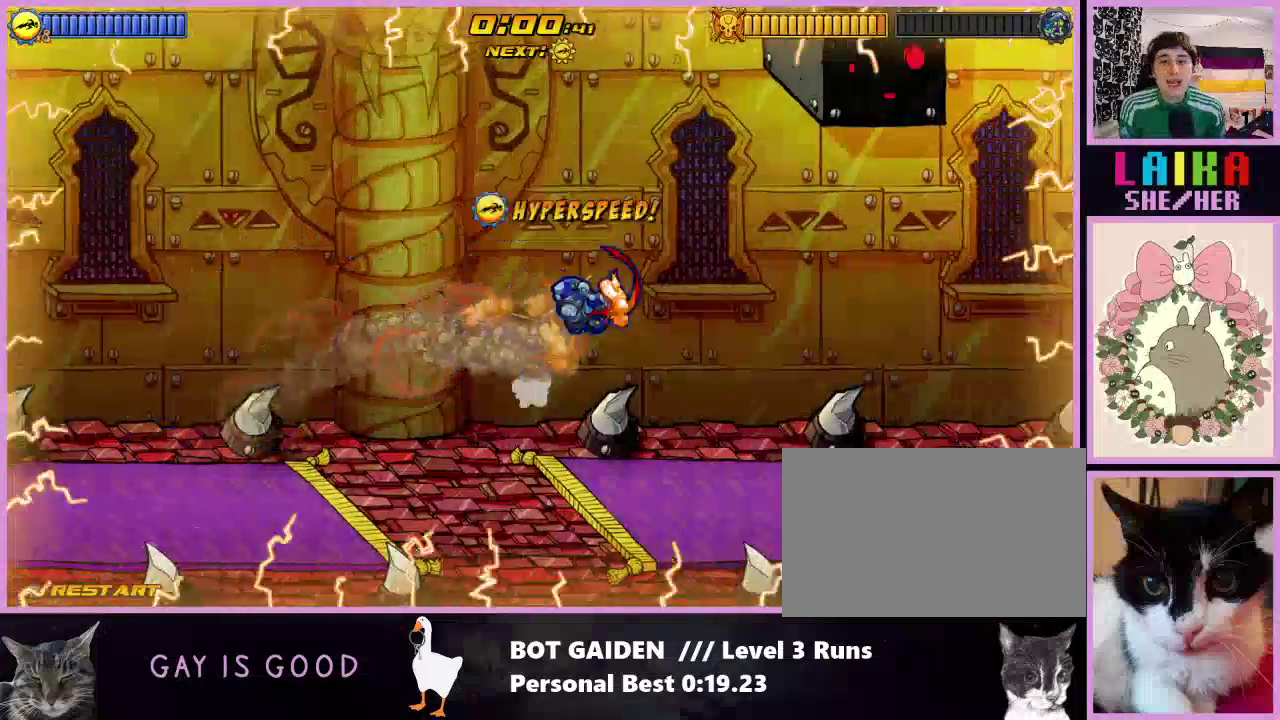
{"buttons": ["DPAD_RIGHT"], "events": [[100, "A", "up"]]}
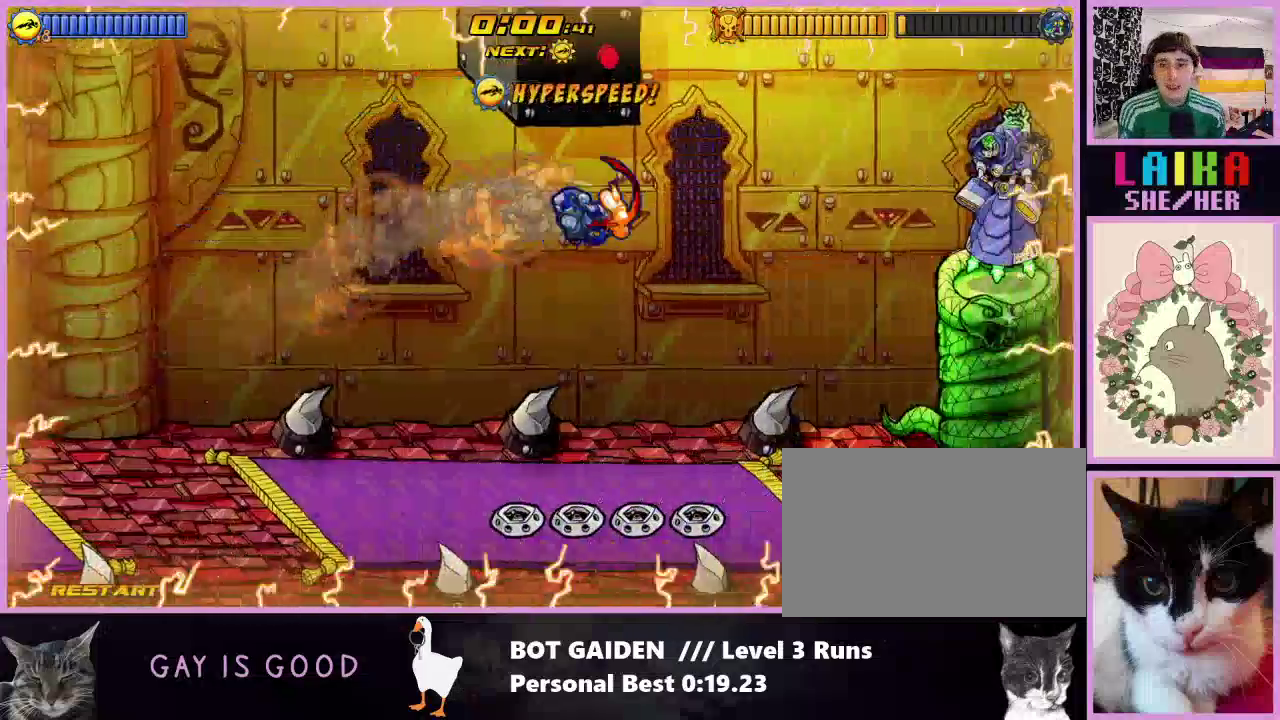
{"buttons": ["X", "DPAD_RIGHT"], "events": [[200, "A", "down"], [300, "A", "up"], [500, "X", "down"]]}
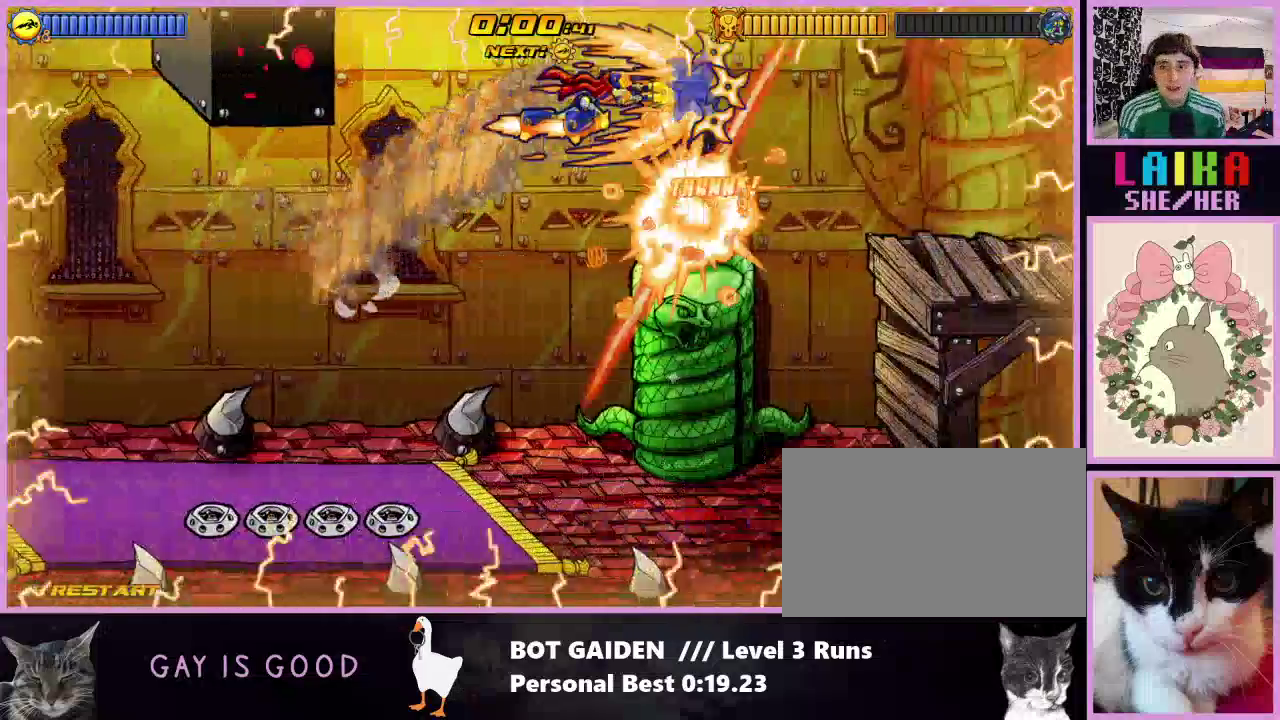
{"buttons": ["X", "DPAD_RIGHT"], "events": []}
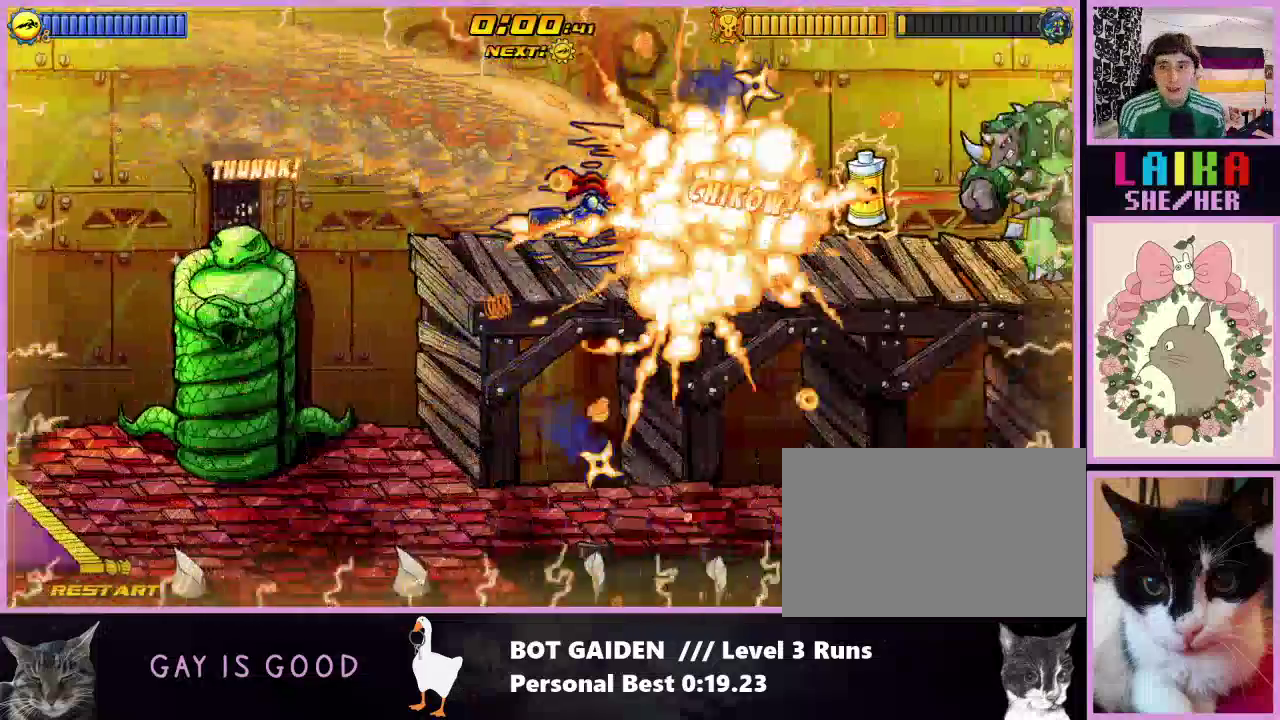
{"buttons": ["X", "DPAD_RIGHT"], "events": []}
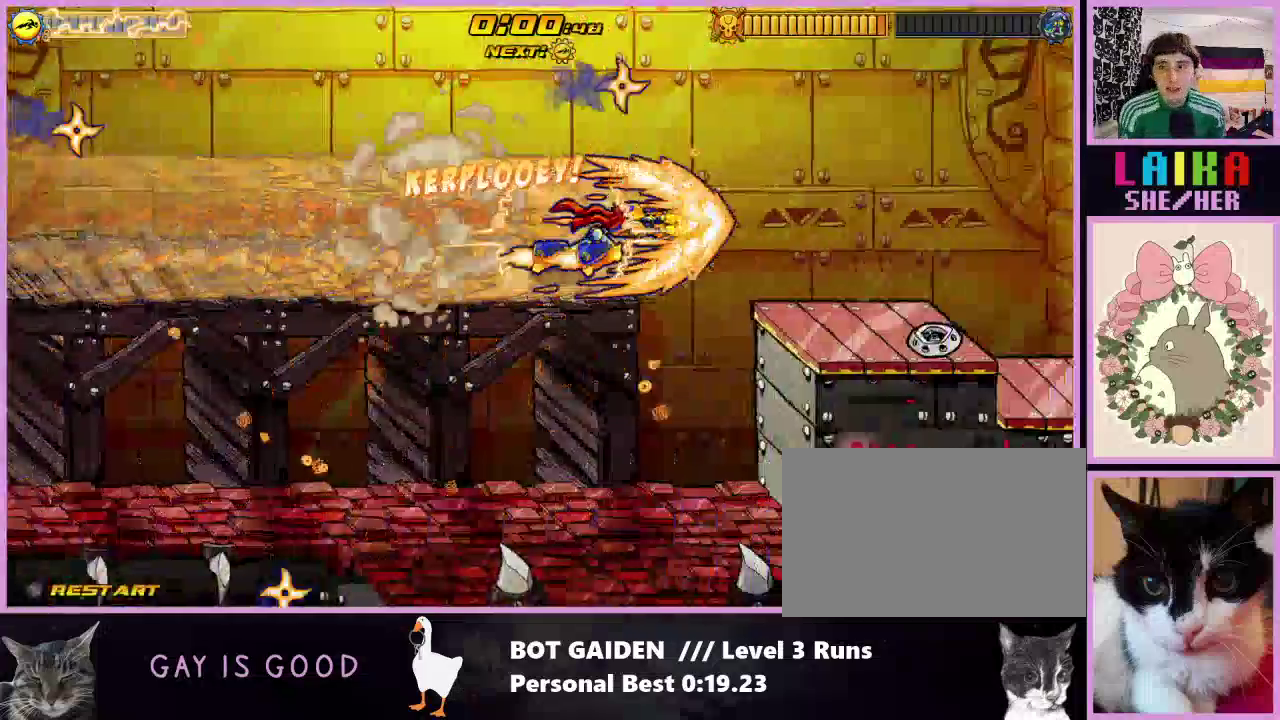
{"buttons": ["DPAD_RIGHT"], "events": [[333, "X", "up"]]}
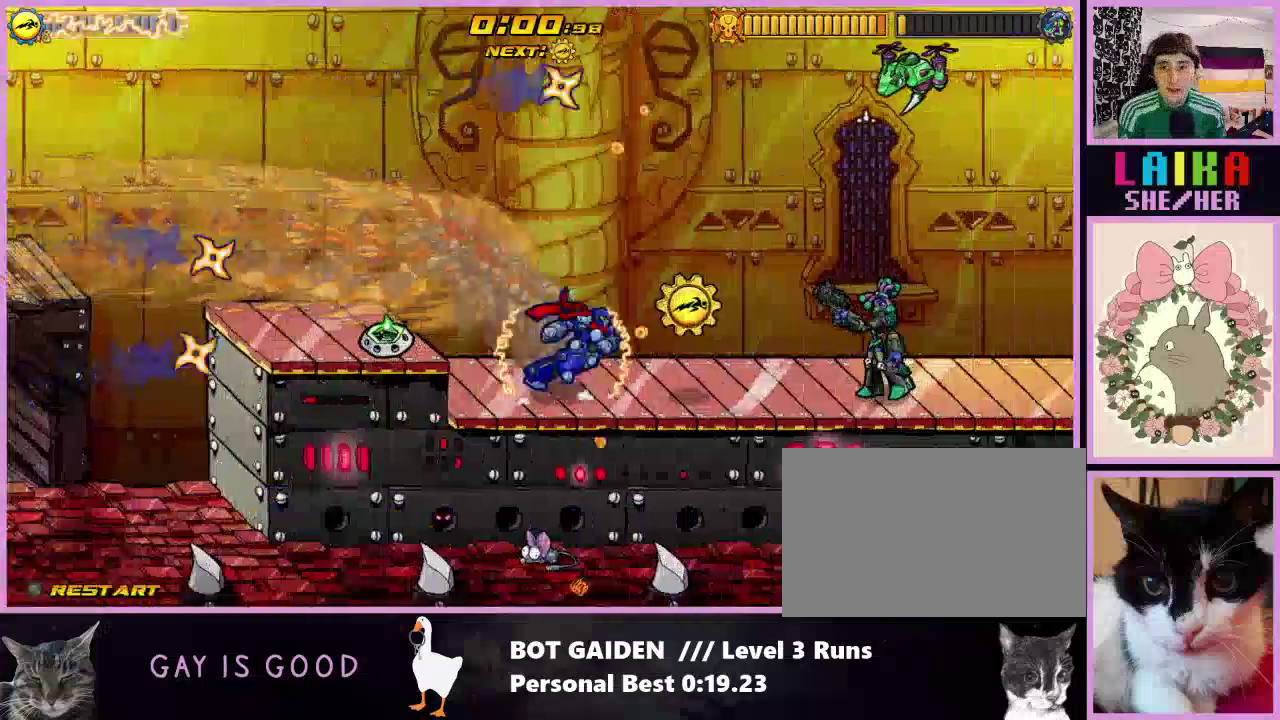
{"buttons": ["X", "DPAD_RIGHT"], "events": [[300, "X", "down"]]}
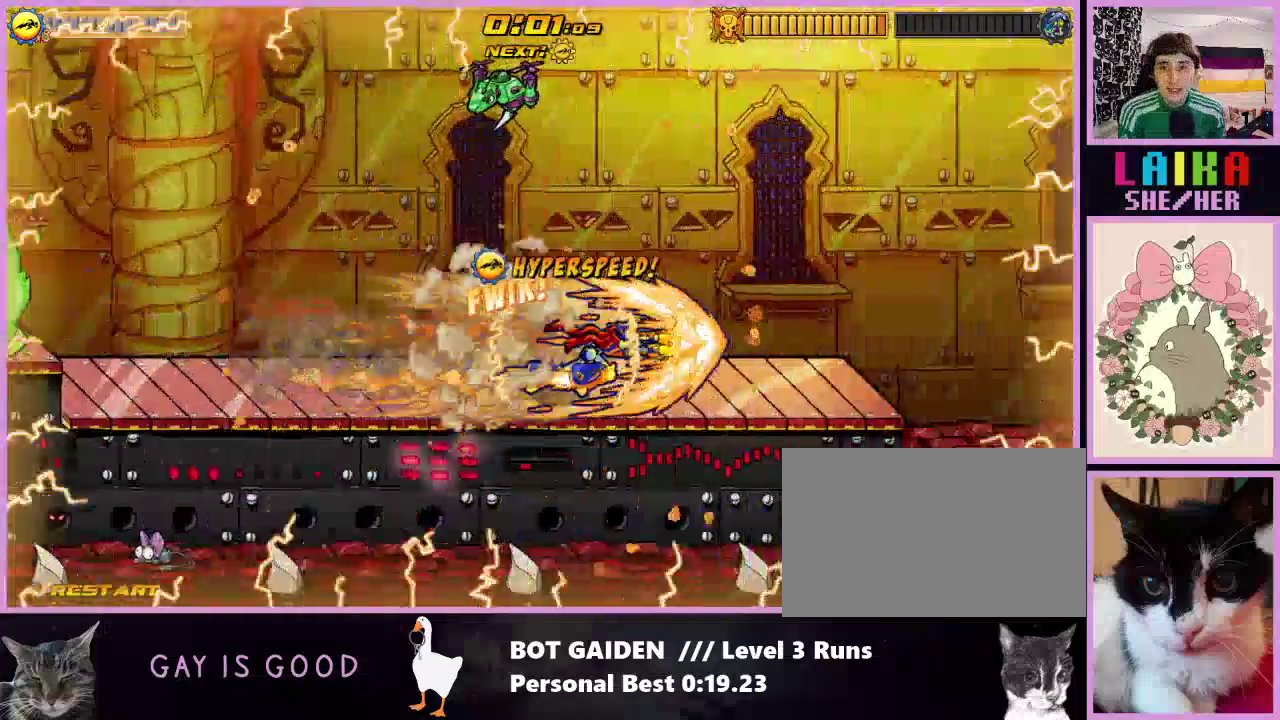
{"buttons": ["X", "DPAD_RIGHT"], "events": []}
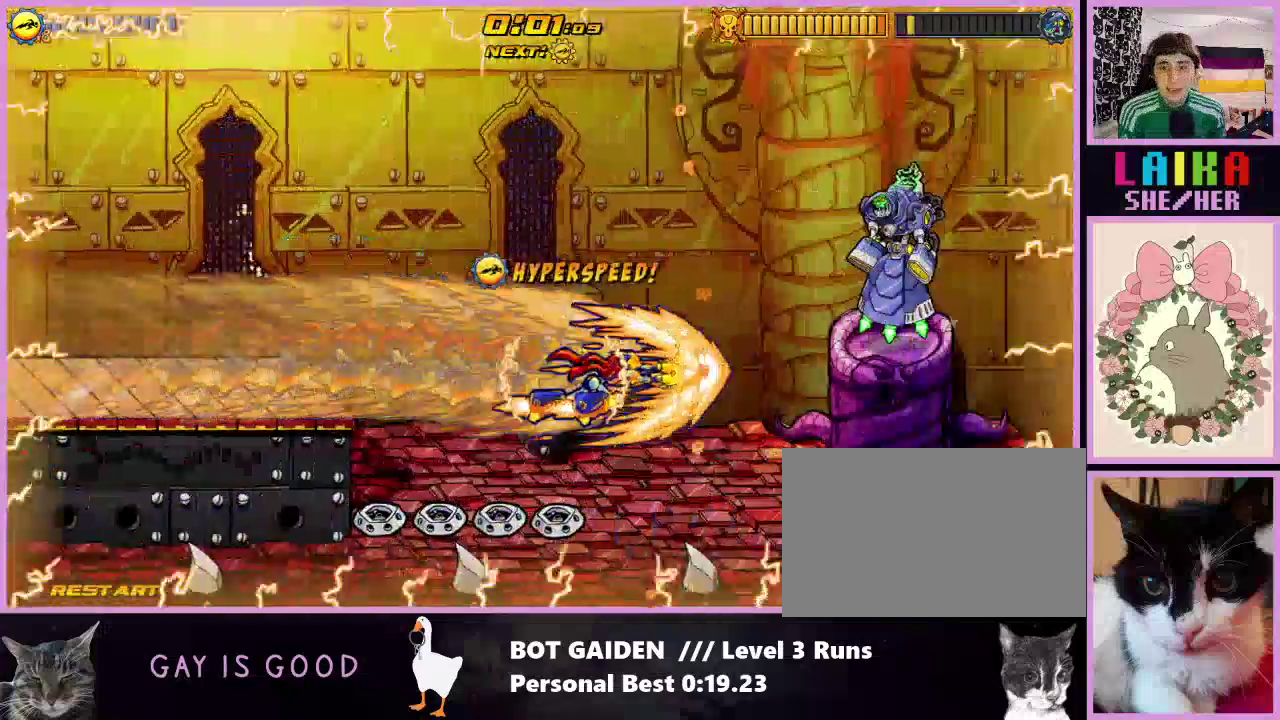
{"buttons": ["DPAD_RIGHT"], "events": [[167, "X", "up"]]}
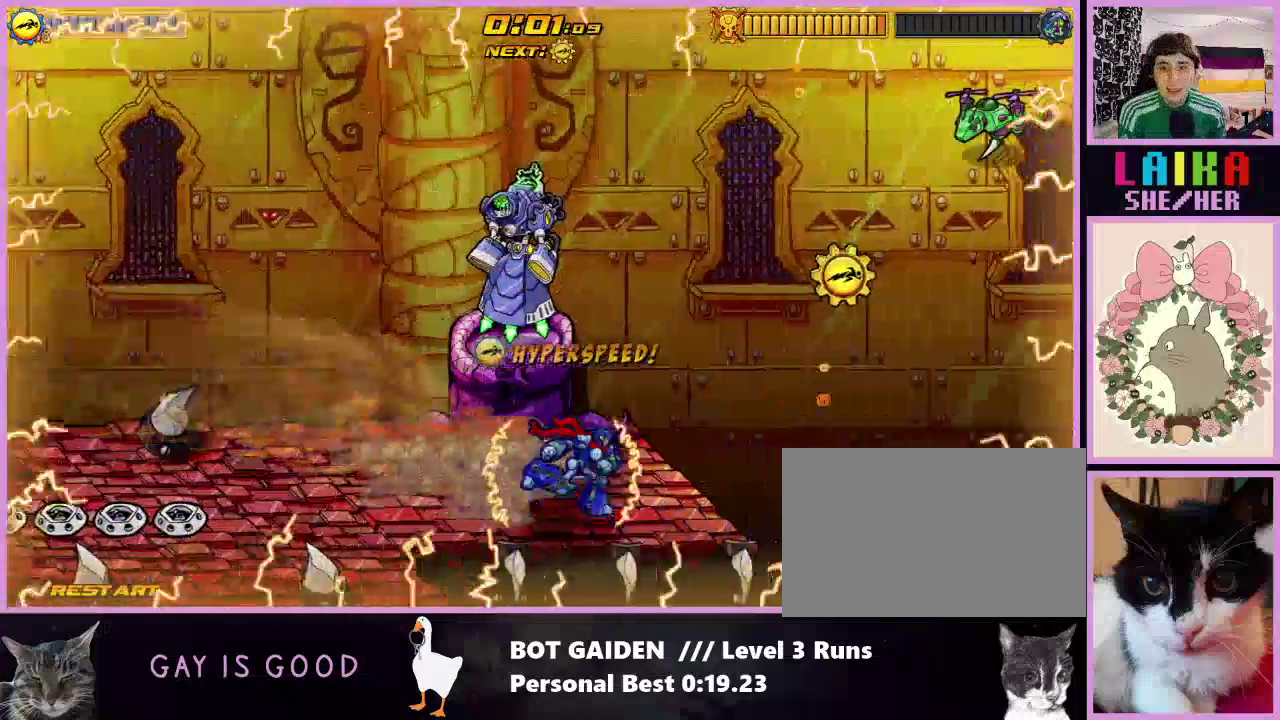
{"buttons": ["DPAD_RIGHT"], "events": [[67, "A", "down"], [200, "A", "up"], [400, "A", "down"], [467, "A", "up"]]}